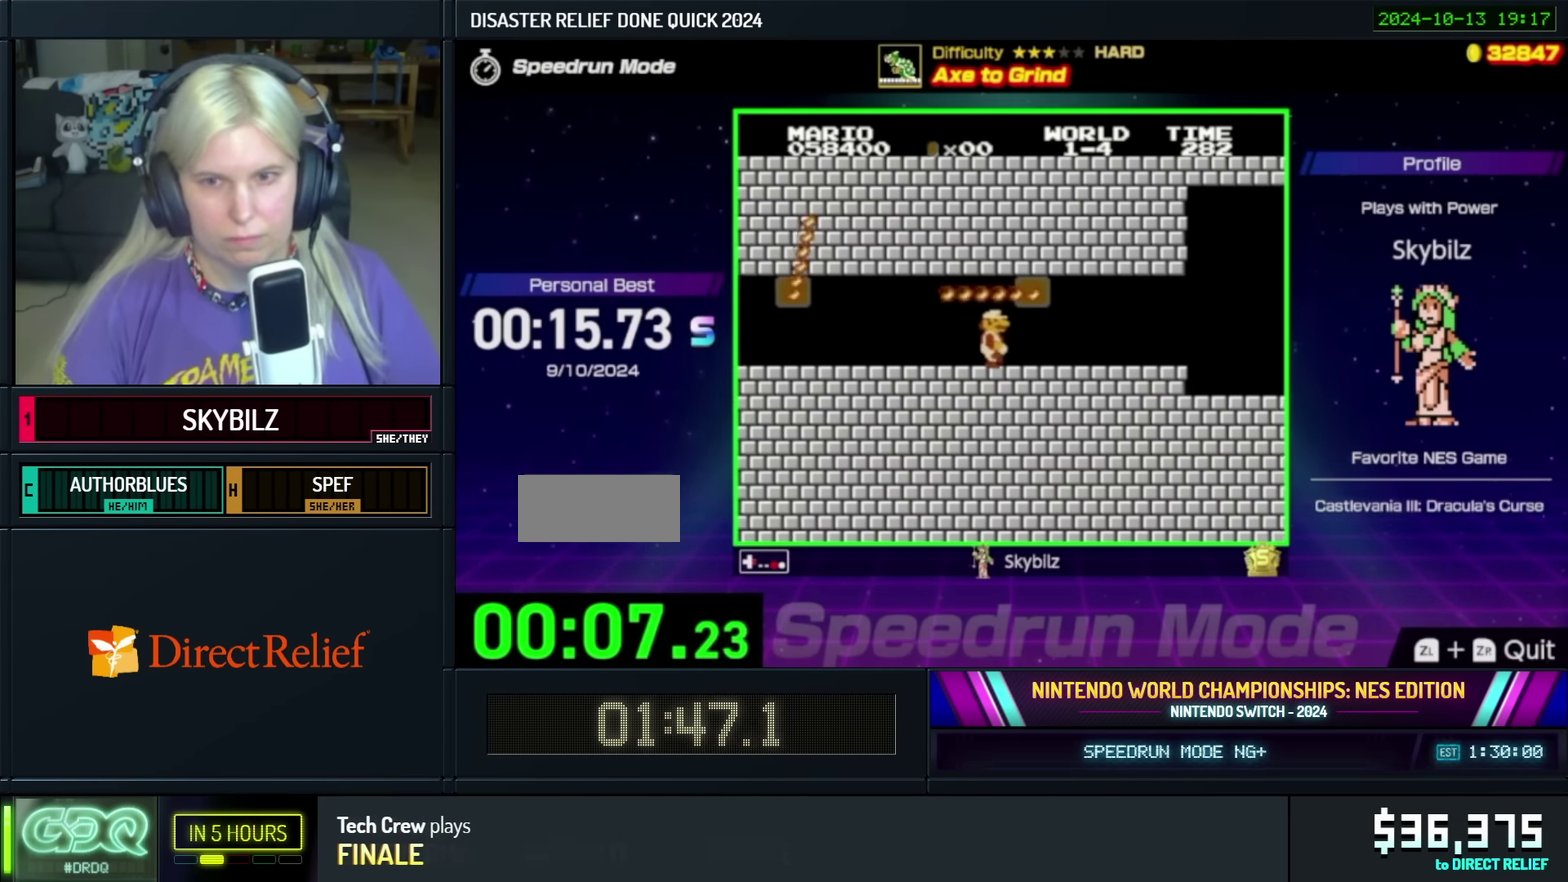
Gameplay with a controller (Nintendo layout); each line is a JSON object with the inputs held at the frame after it. "events" lists button and stick changes between this image and that frame as [ms after this image, input, new state], when the widget could be followed in between. Not read: L3 R3.
{"buttons": ["B", "DPAD_RIGHT"], "events": []}
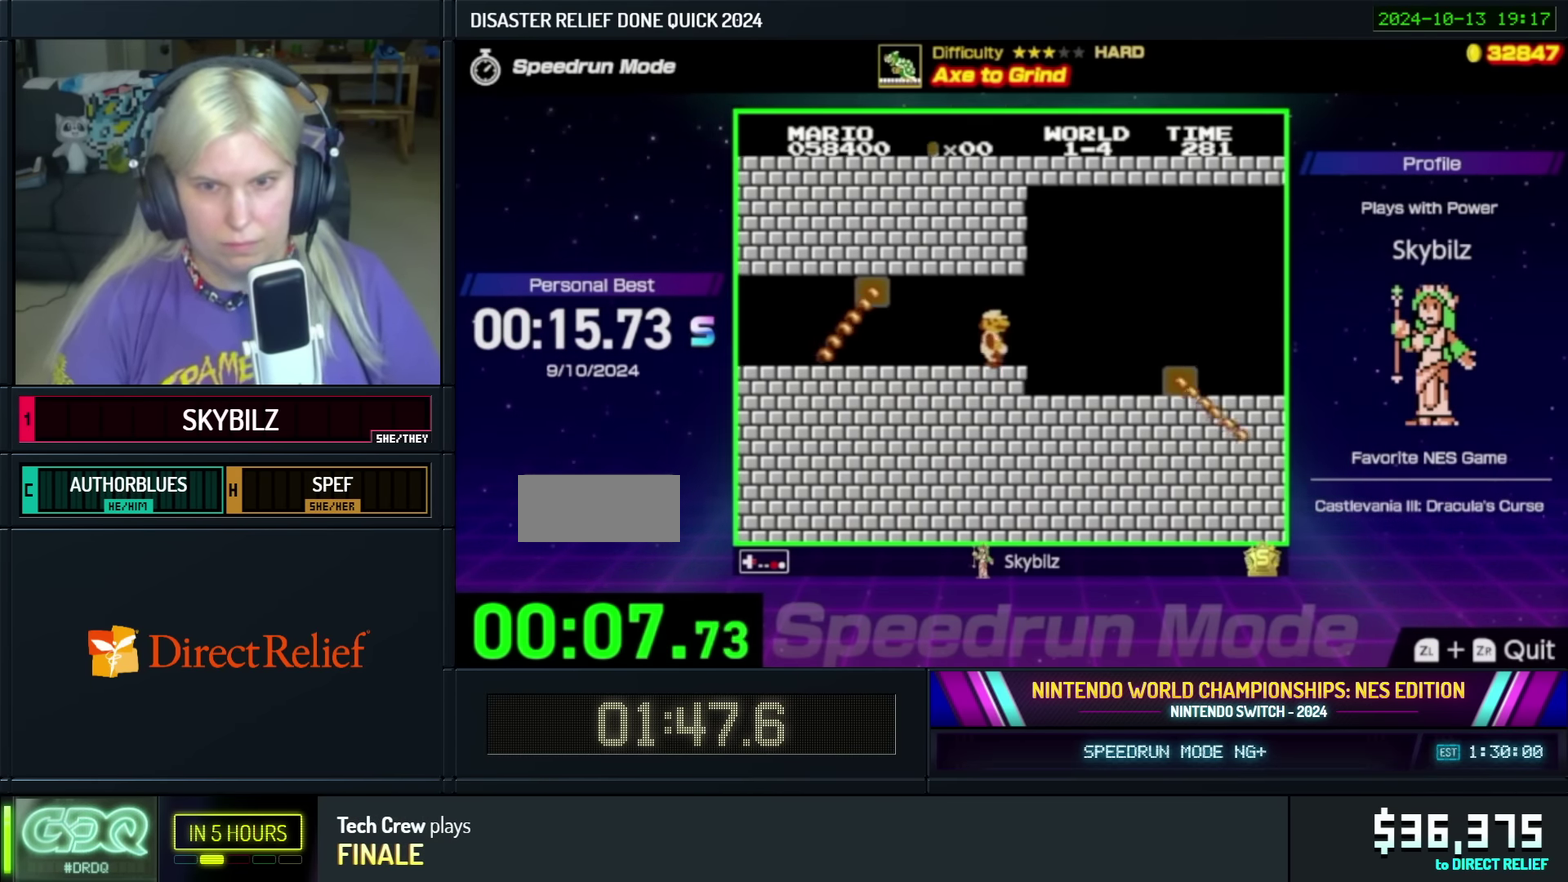
{"buttons": ["A", "B", "DPAD_RIGHT"], "events": [[33, "DPAD_RIGHT", "up"], [66, "DPAD_LEFT", "down"], [133, "DPAD_UP", "down"], [216, "DPAD_LEFT", "up"], [216, "DPAD_RIGHT", "down"], [216, "DPAD_UP", "up"], [433, "A", "down"]]}
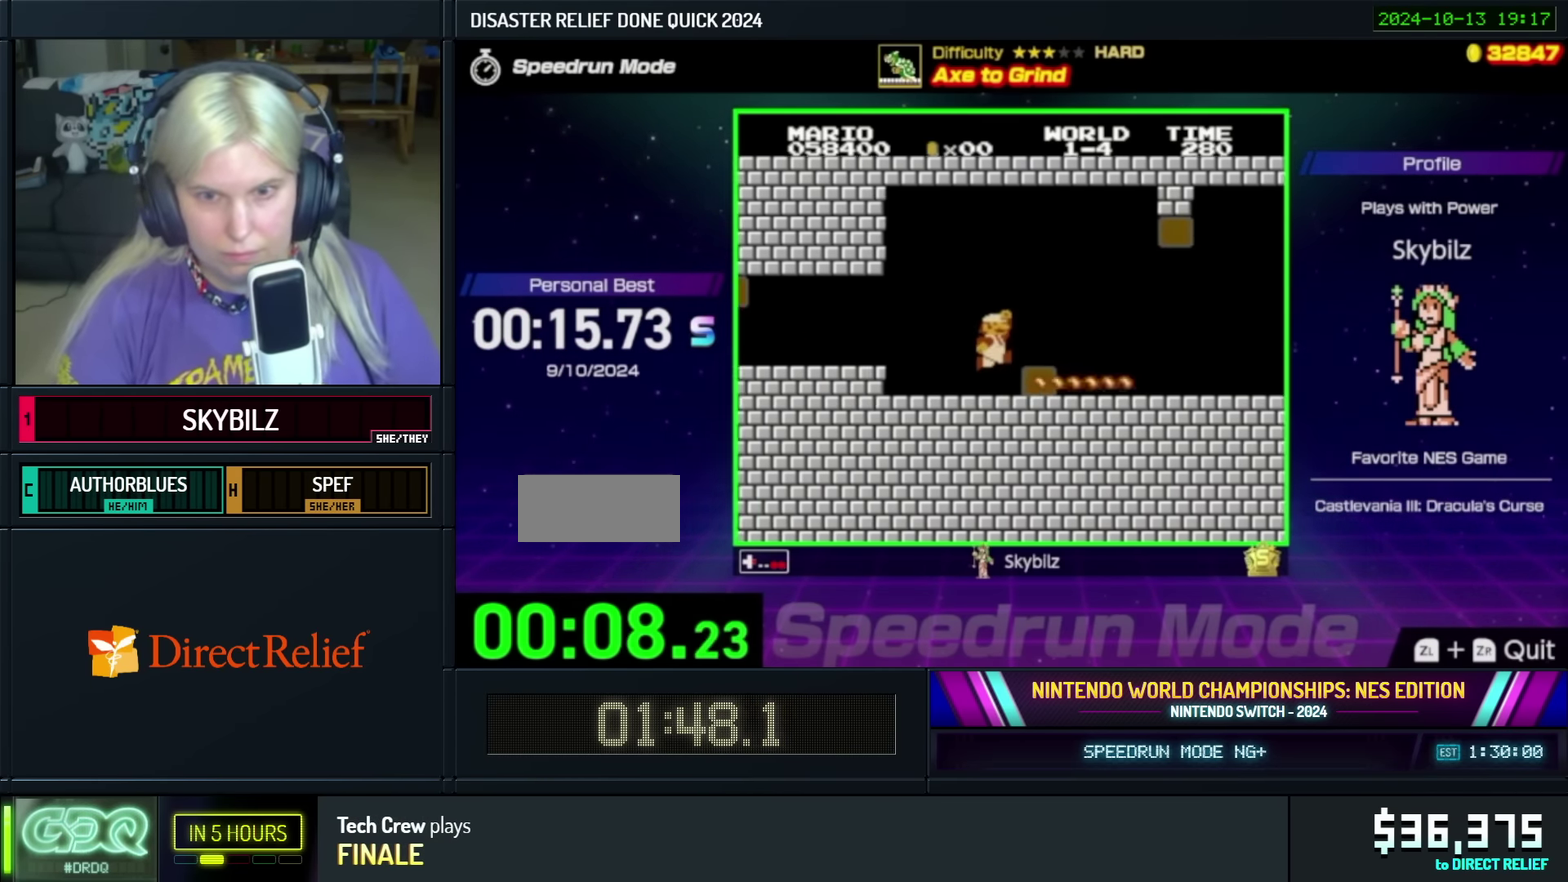
{"buttons": ["B", "DPAD_UP", "DPAD_LEFT"], "events": [[33, "DPAD_RIGHT", "up"], [116, "DPAD_LEFT", "down"], [217, "DPAD_UP", "down"], [317, "A", "up"]]}
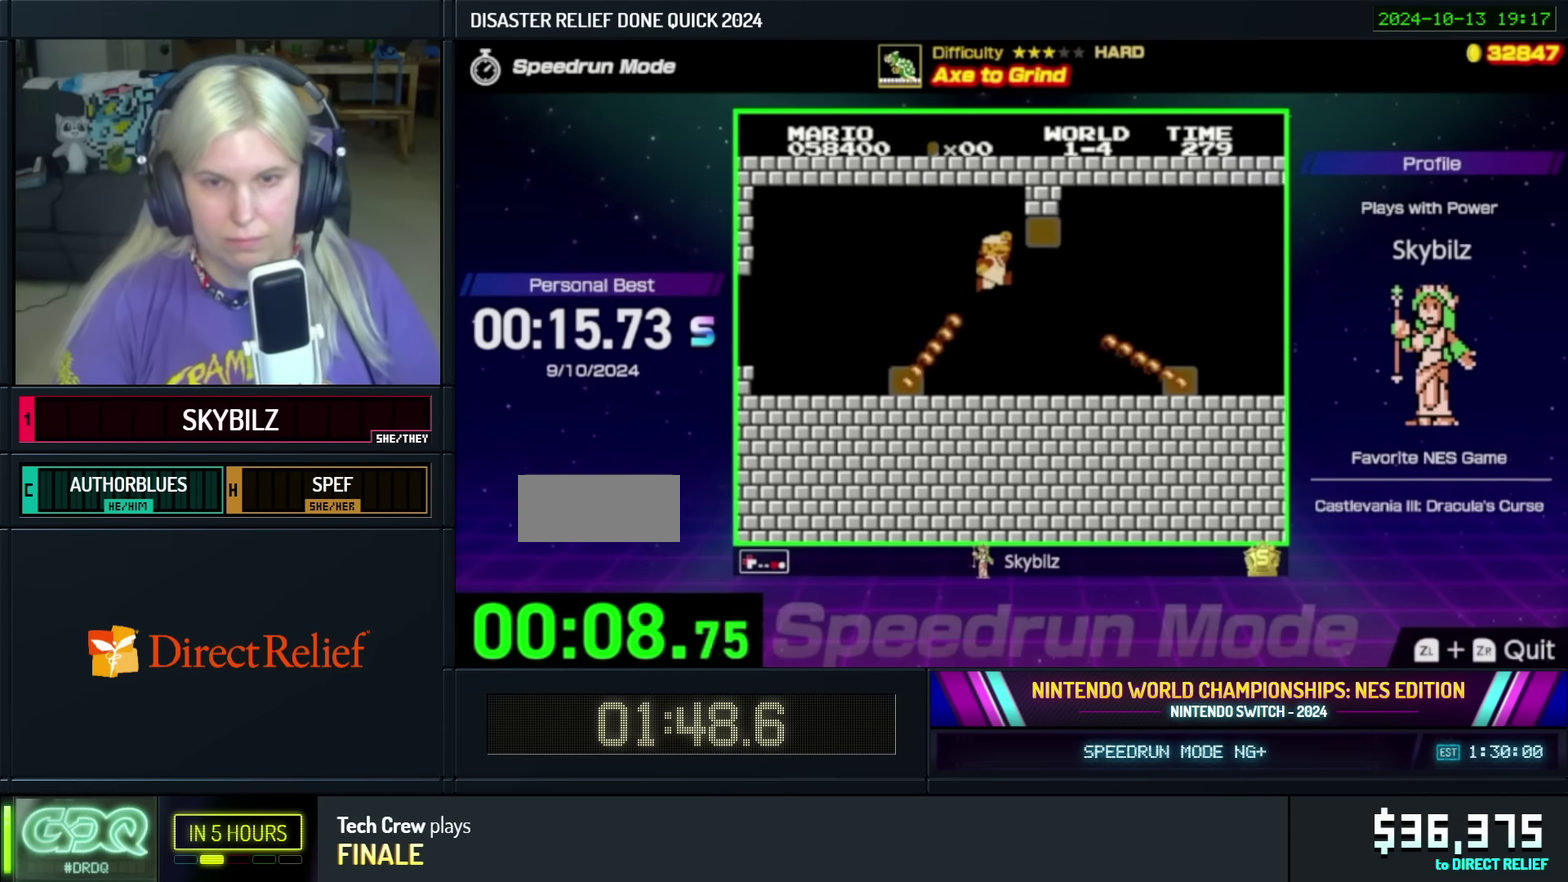
{"buttons": ["B", "DPAD_RIGHT"], "events": [[184, "DPAD_LEFT", "up"], [234, "DPAD_RIGHT", "down"], [250, "DPAD_UP", "up"]]}
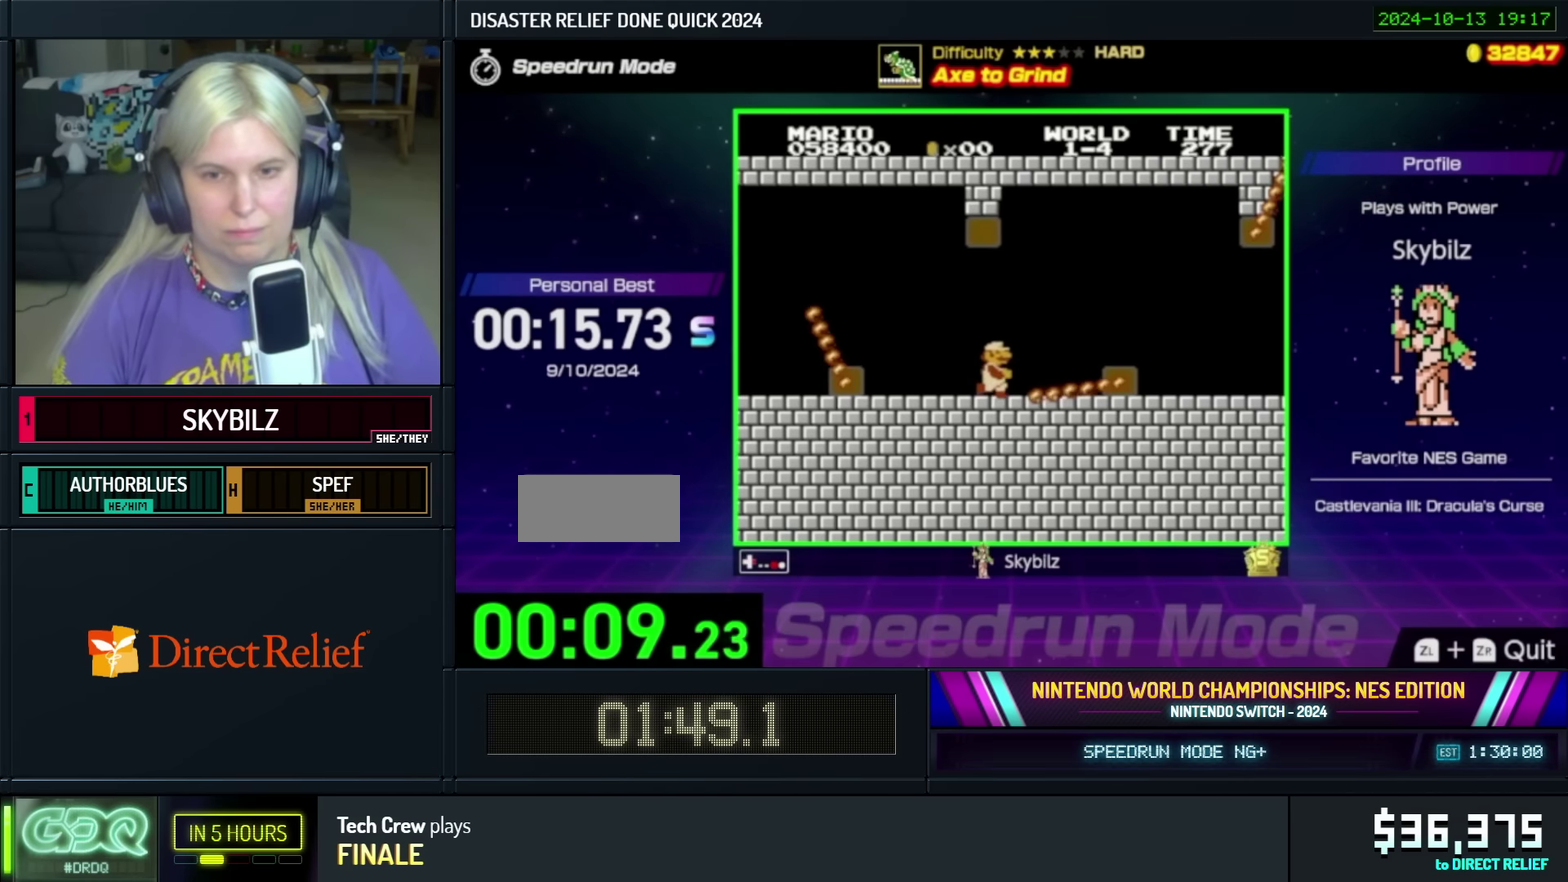
{"buttons": ["B", "DPAD_RIGHT"], "events": [[234, "A", "down"], [334, "A", "up"]]}
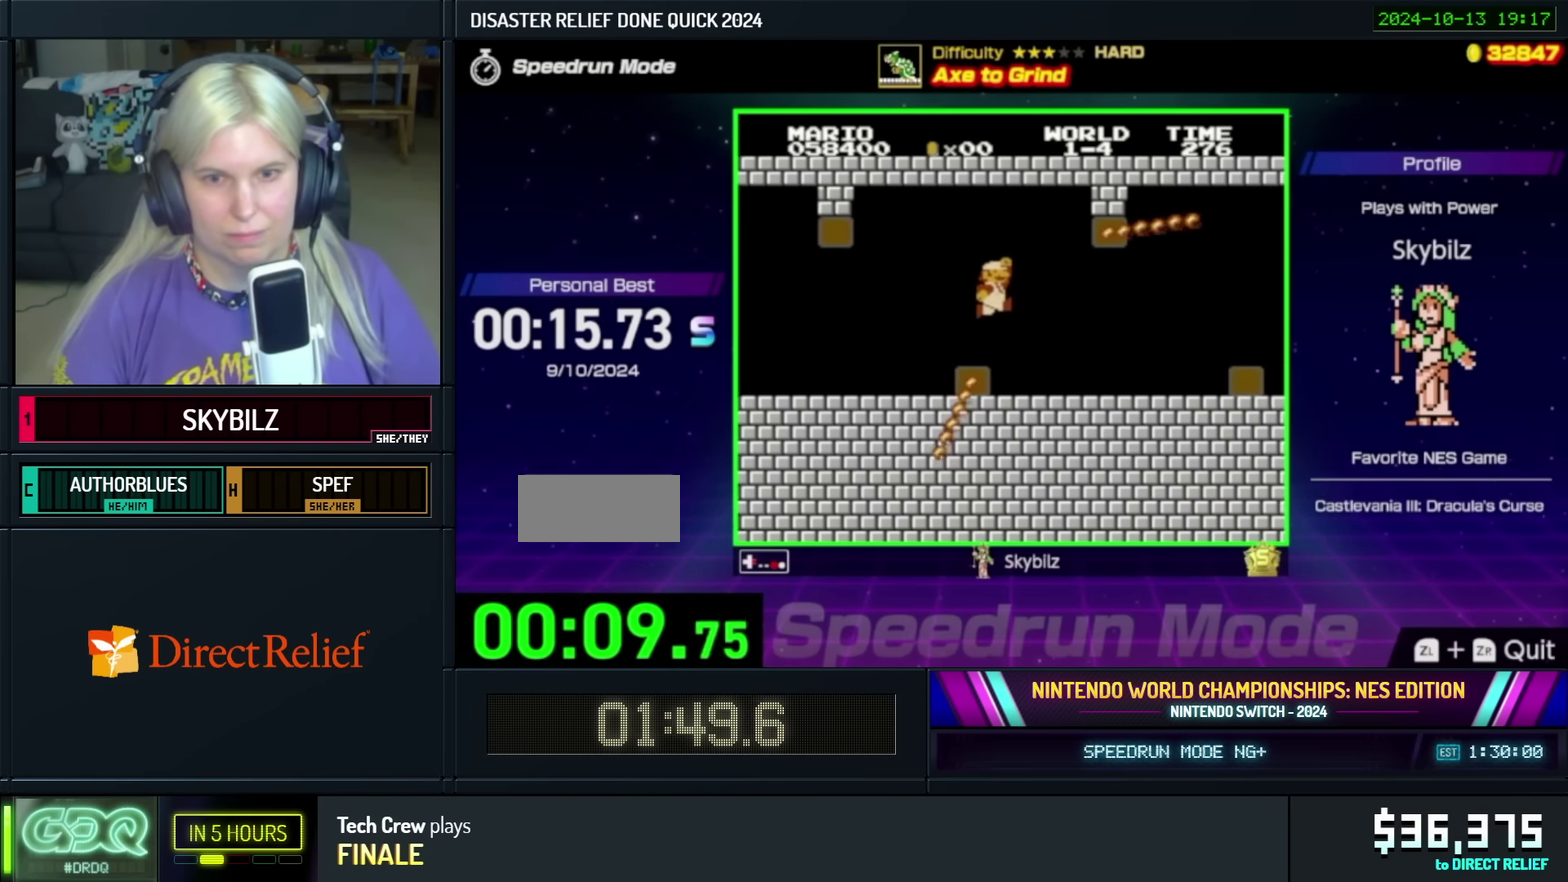
{"buttons": ["B", "DPAD_RIGHT"], "events": []}
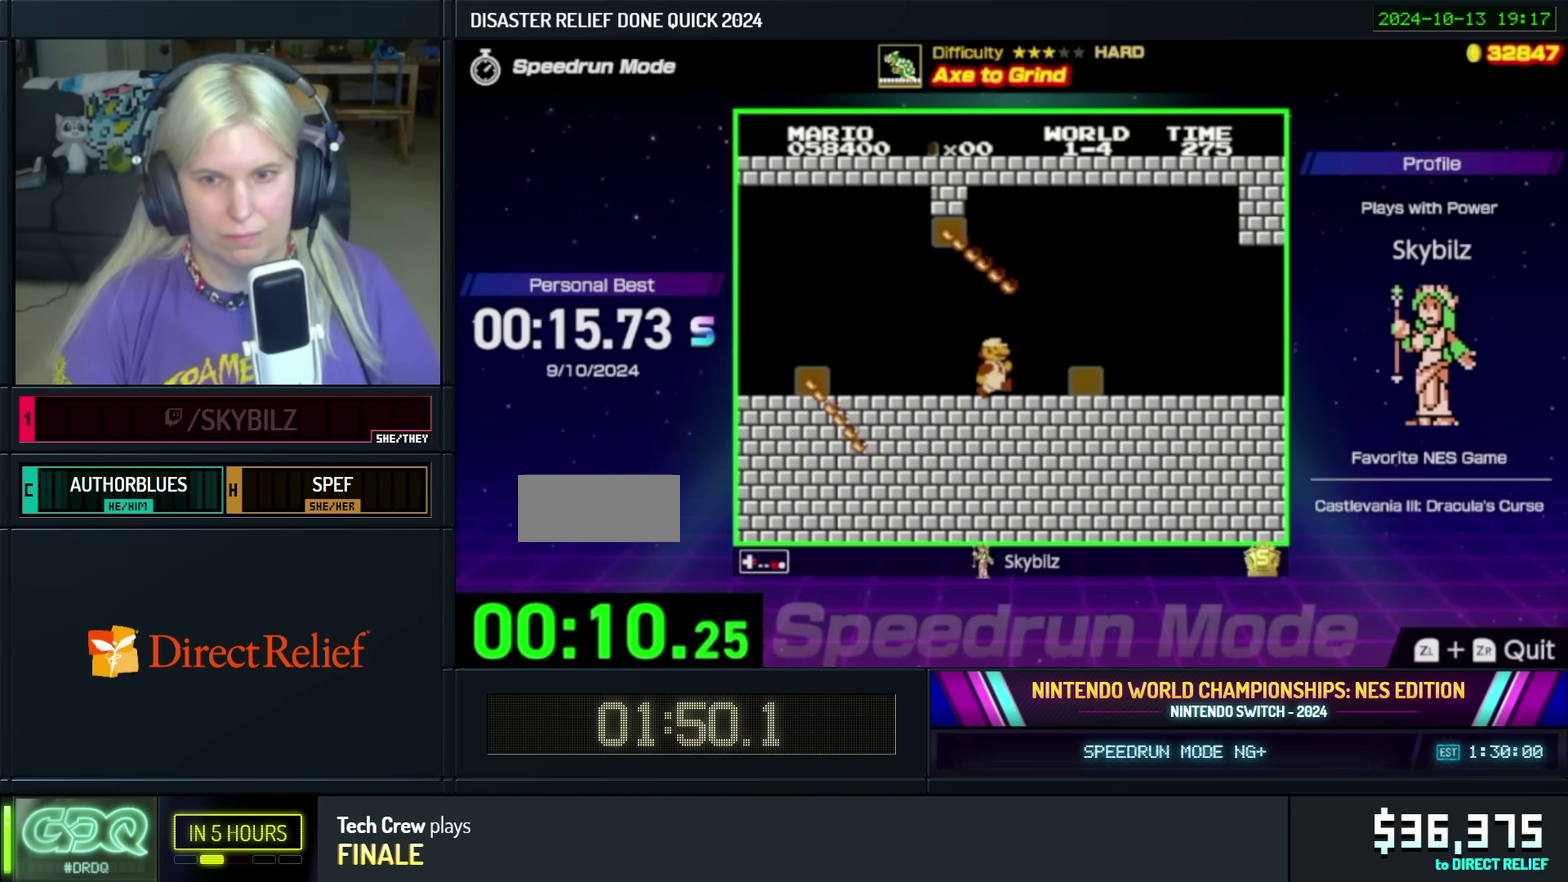
{"buttons": ["B", "DPAD_RIGHT"], "events": [[34, "DPAD_DOWN", "down"], [50, "A", "down"], [50, "DPAD_RIGHT", "up"], [184, "A", "up"], [184, "DPAD_DOWN", "up"], [284, "DPAD_RIGHT", "down"]]}
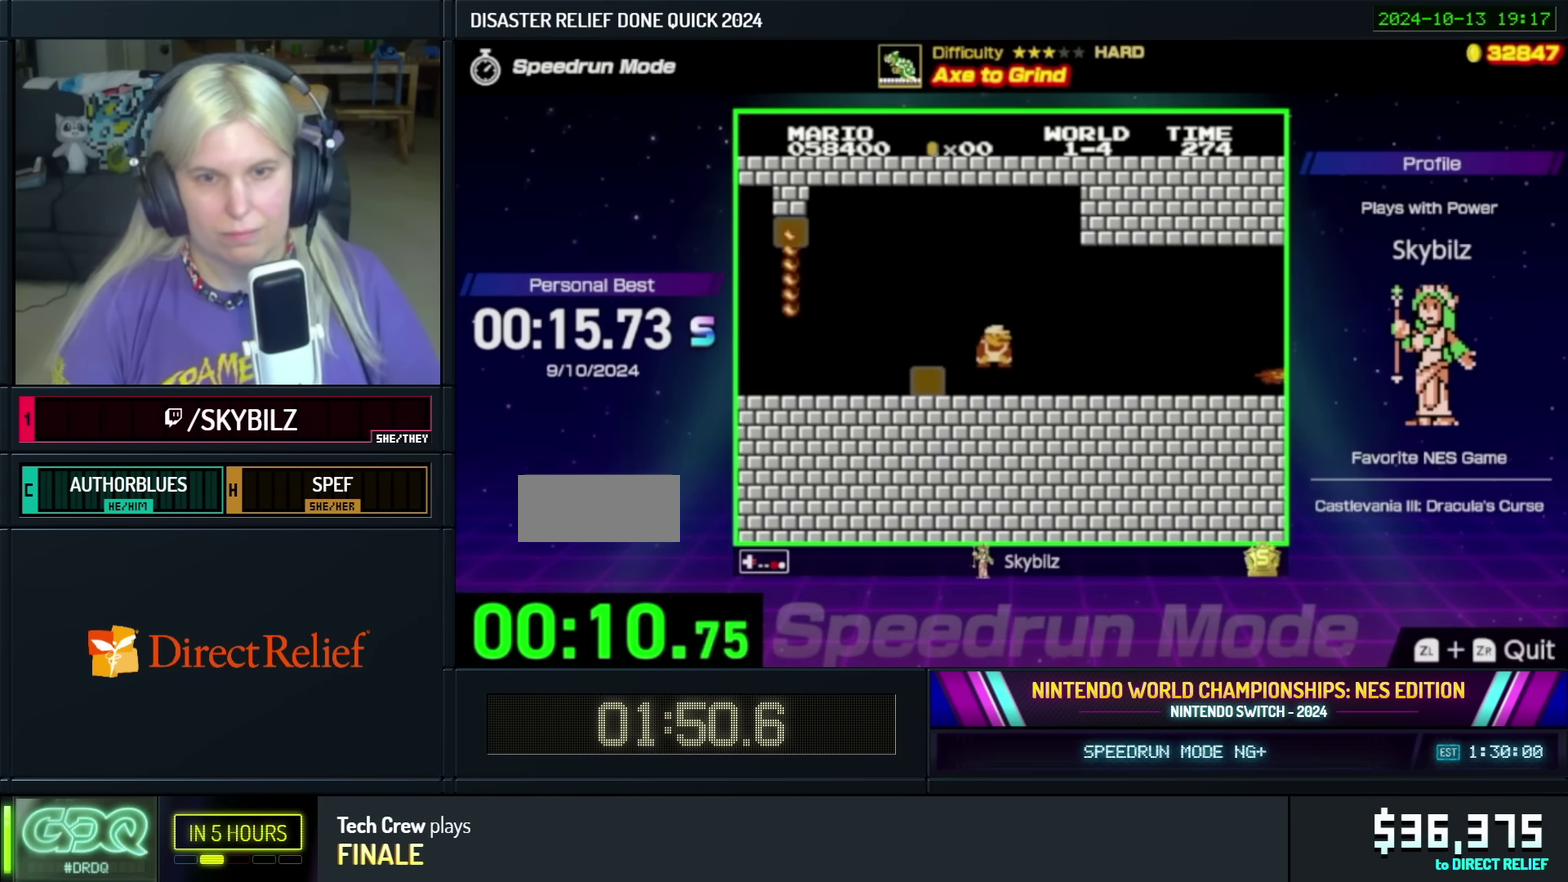
{"buttons": ["B", "DPAD_RIGHT"], "events": [[400, "A", "down"], [450, "A", "up"]]}
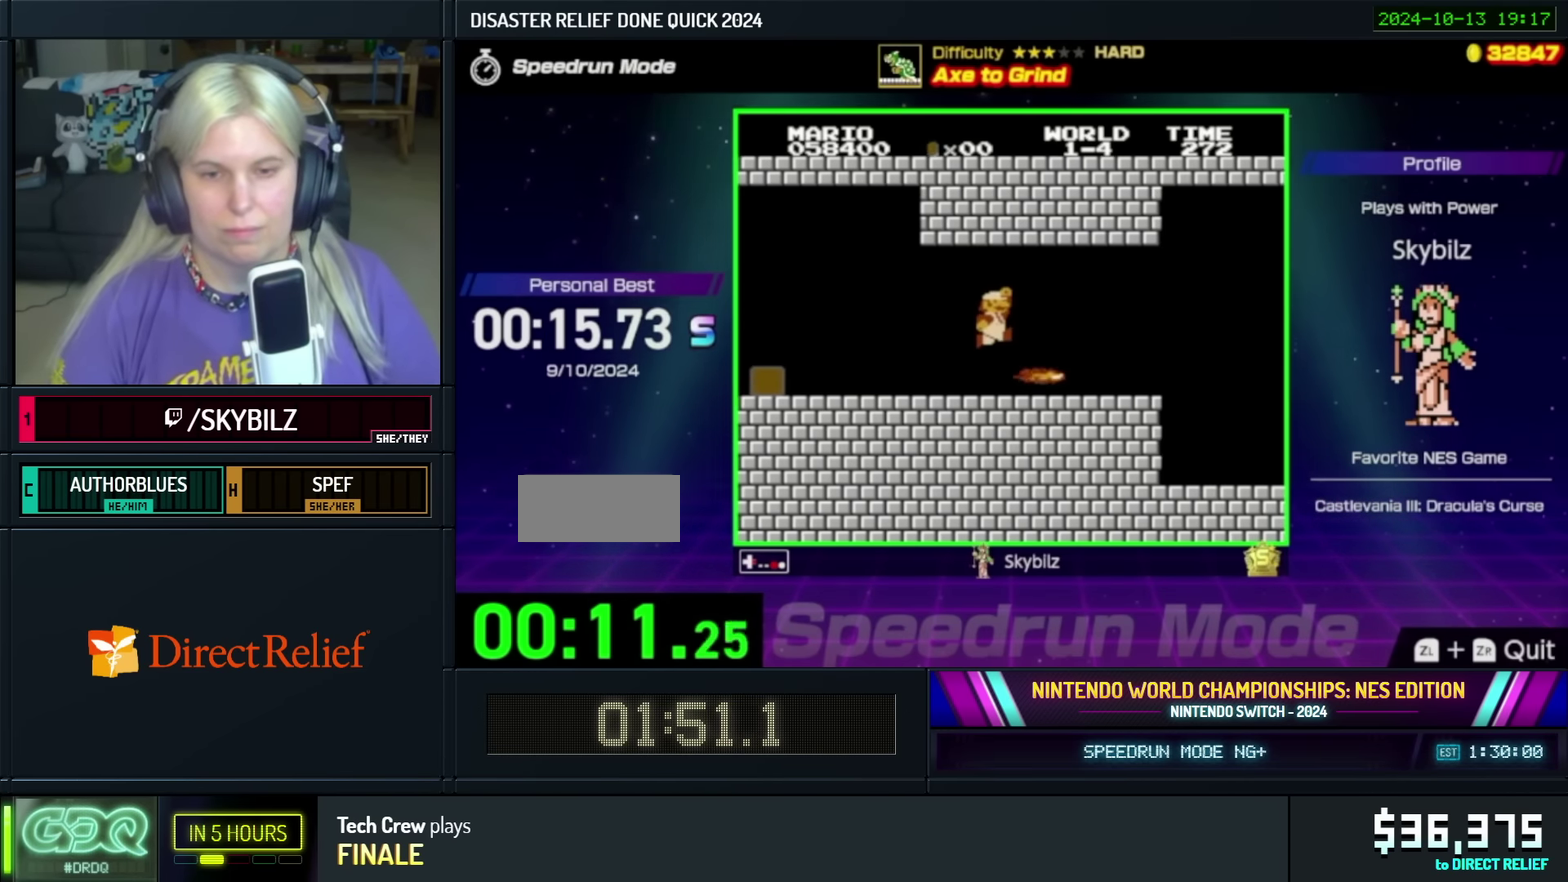
{"buttons": ["B", "DPAD_RIGHT"], "events": []}
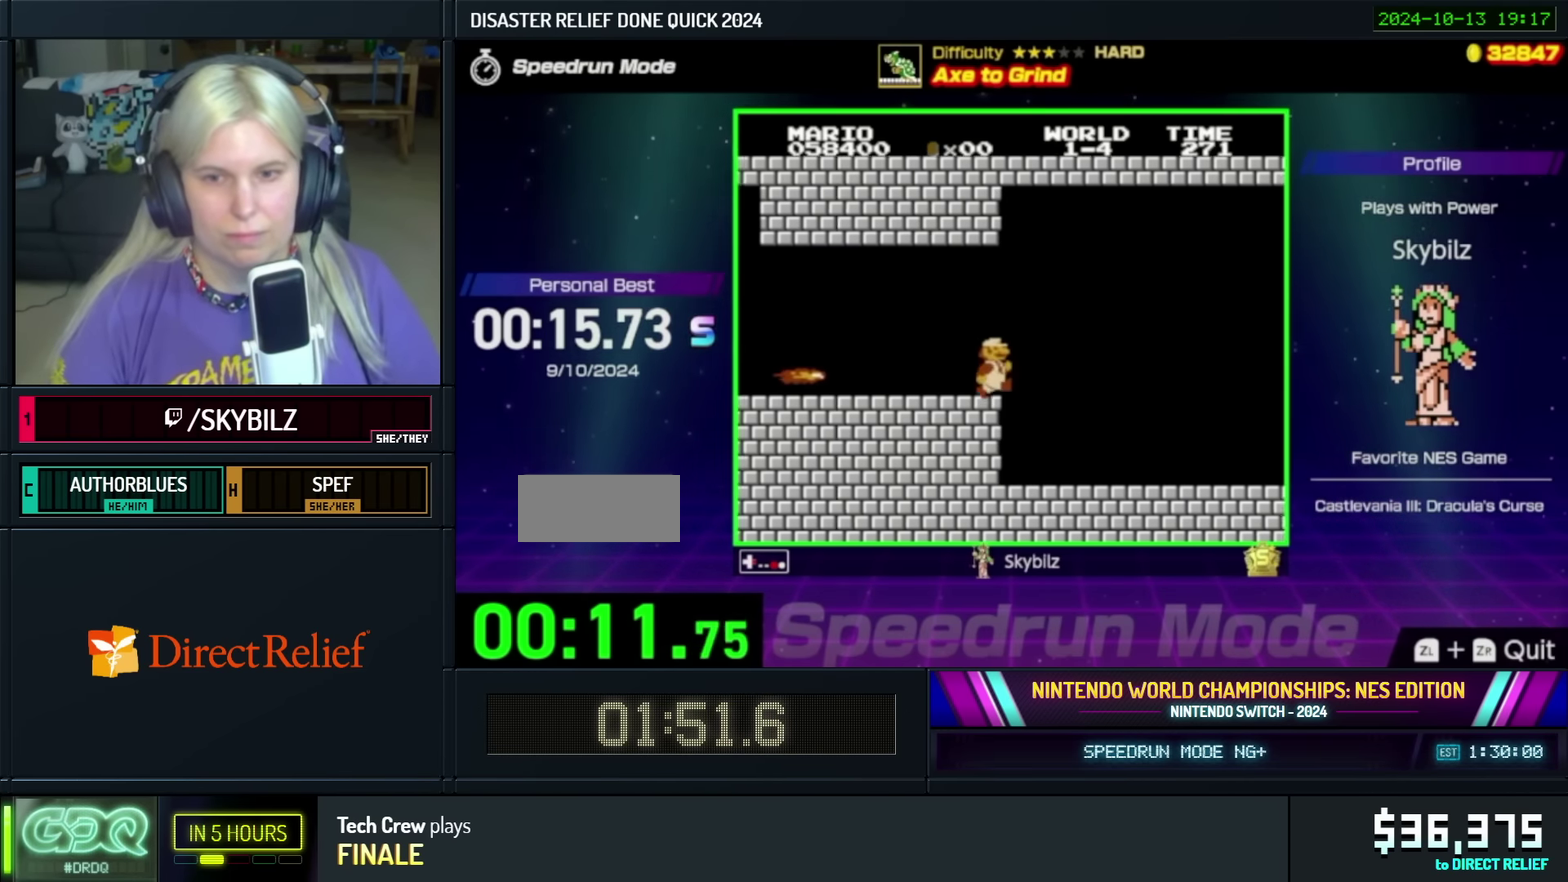
{"buttons": ["B", "DPAD_RIGHT"], "events": []}
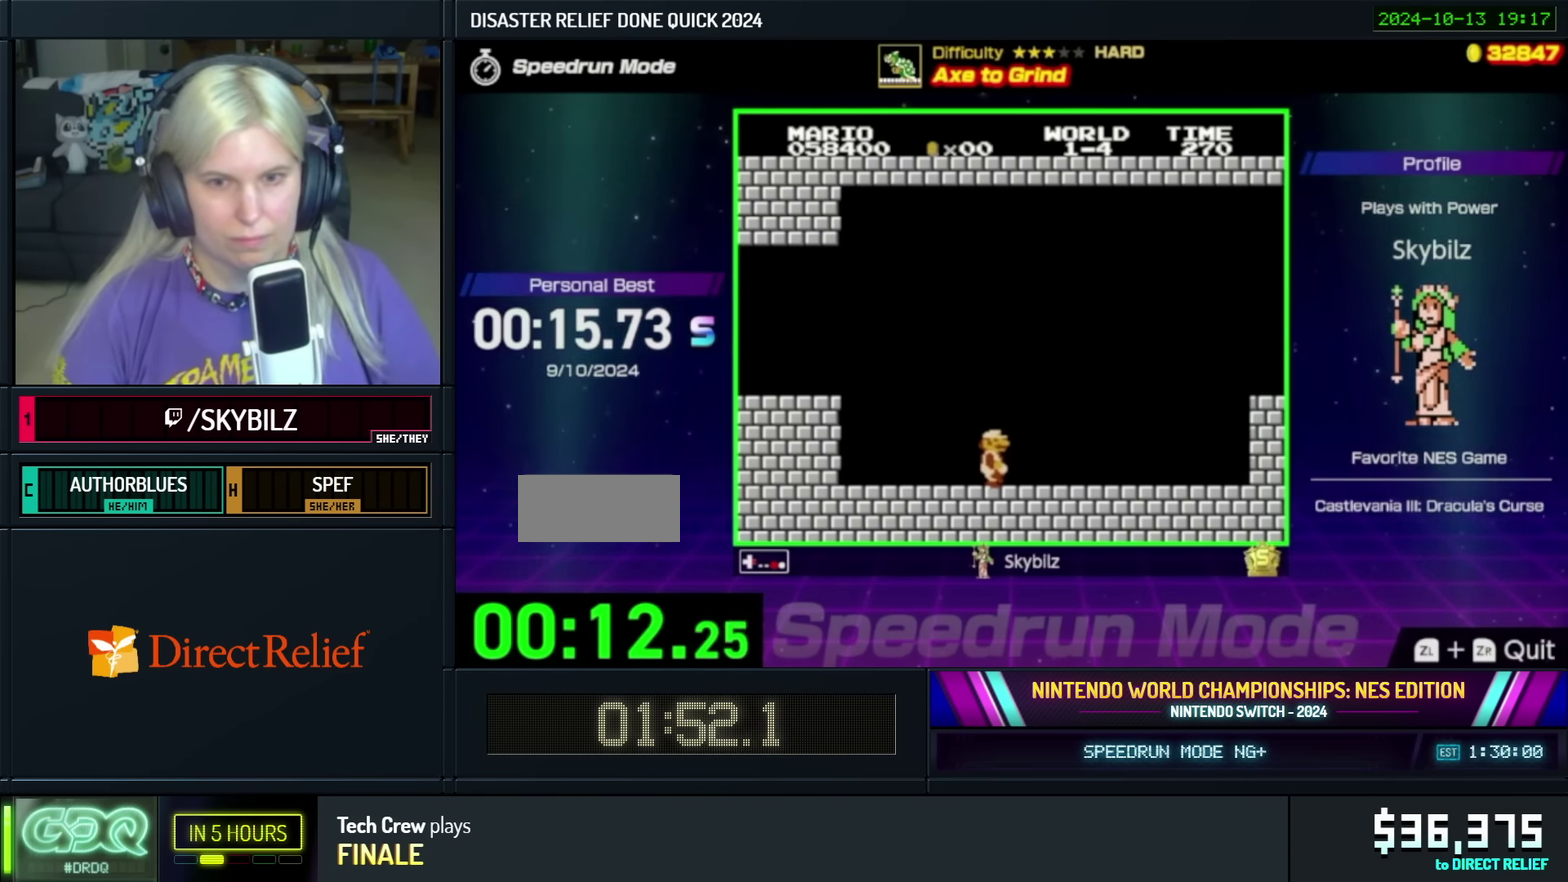
{"buttons": ["A", "B", "DPAD_RIGHT"], "events": [[483, "A", "down"]]}
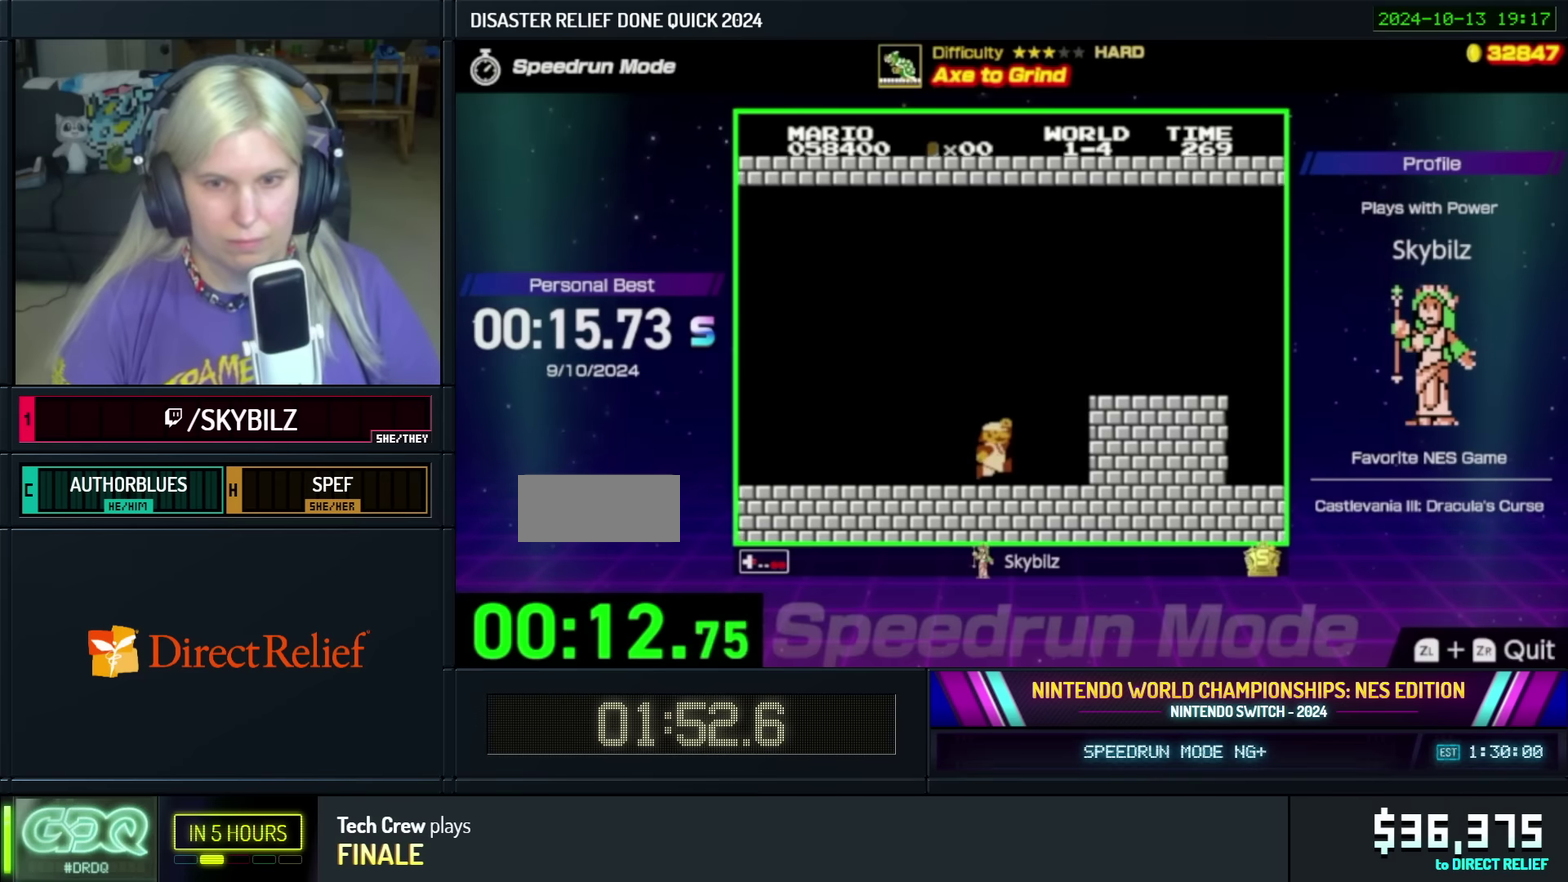
{"buttons": ["B", "DPAD_RIGHT"], "events": [[200, "A", "up"]]}
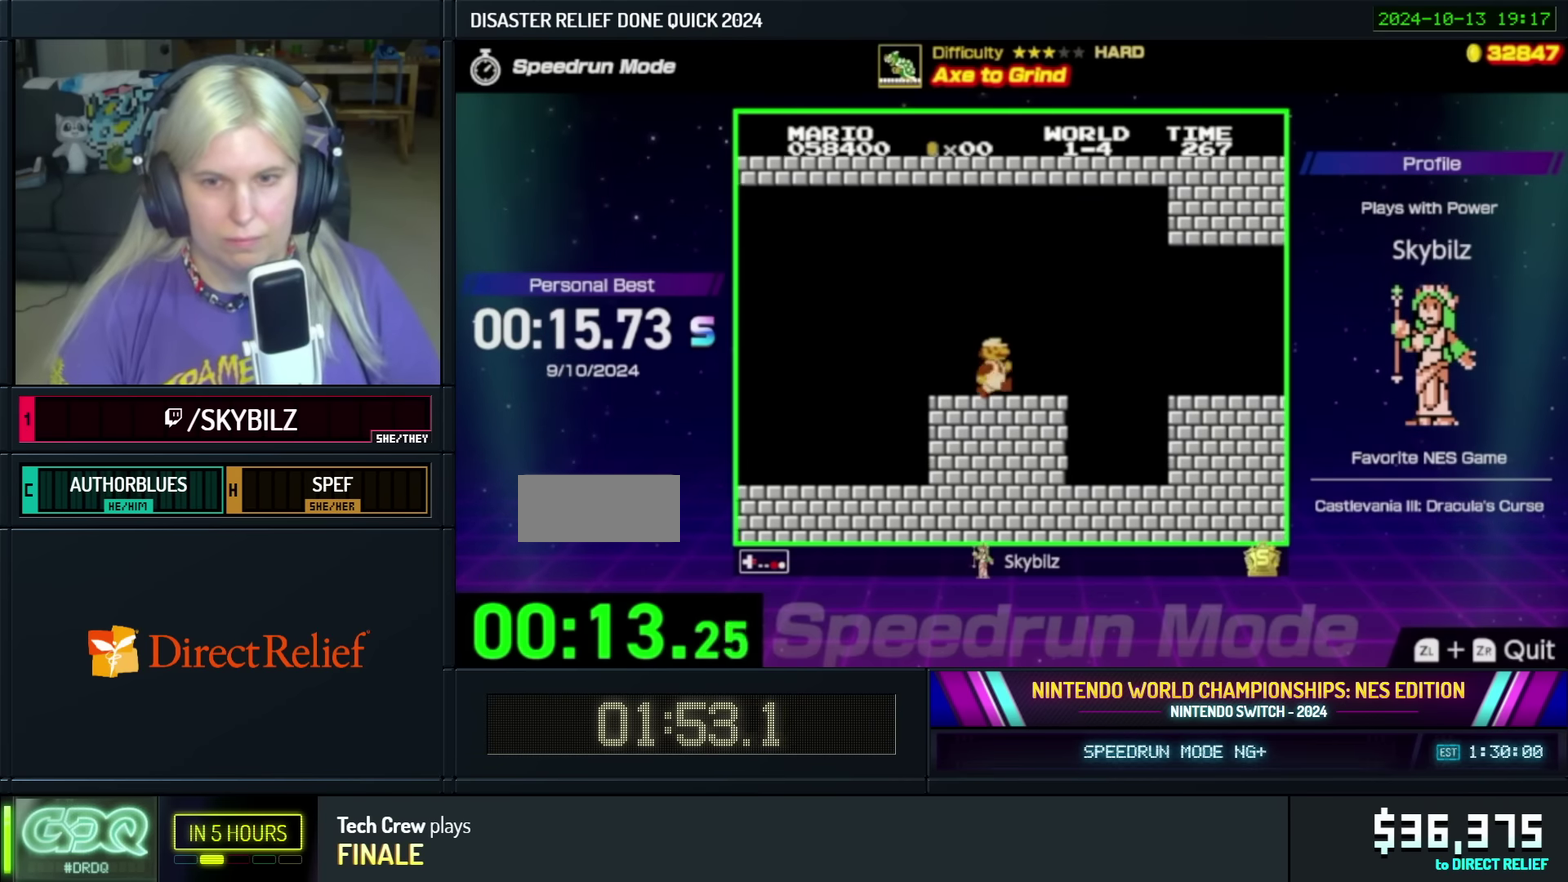
{"buttons": ["B", "DPAD_RIGHT"], "events": [[33, "A", "down"], [200, "A", "up"]]}
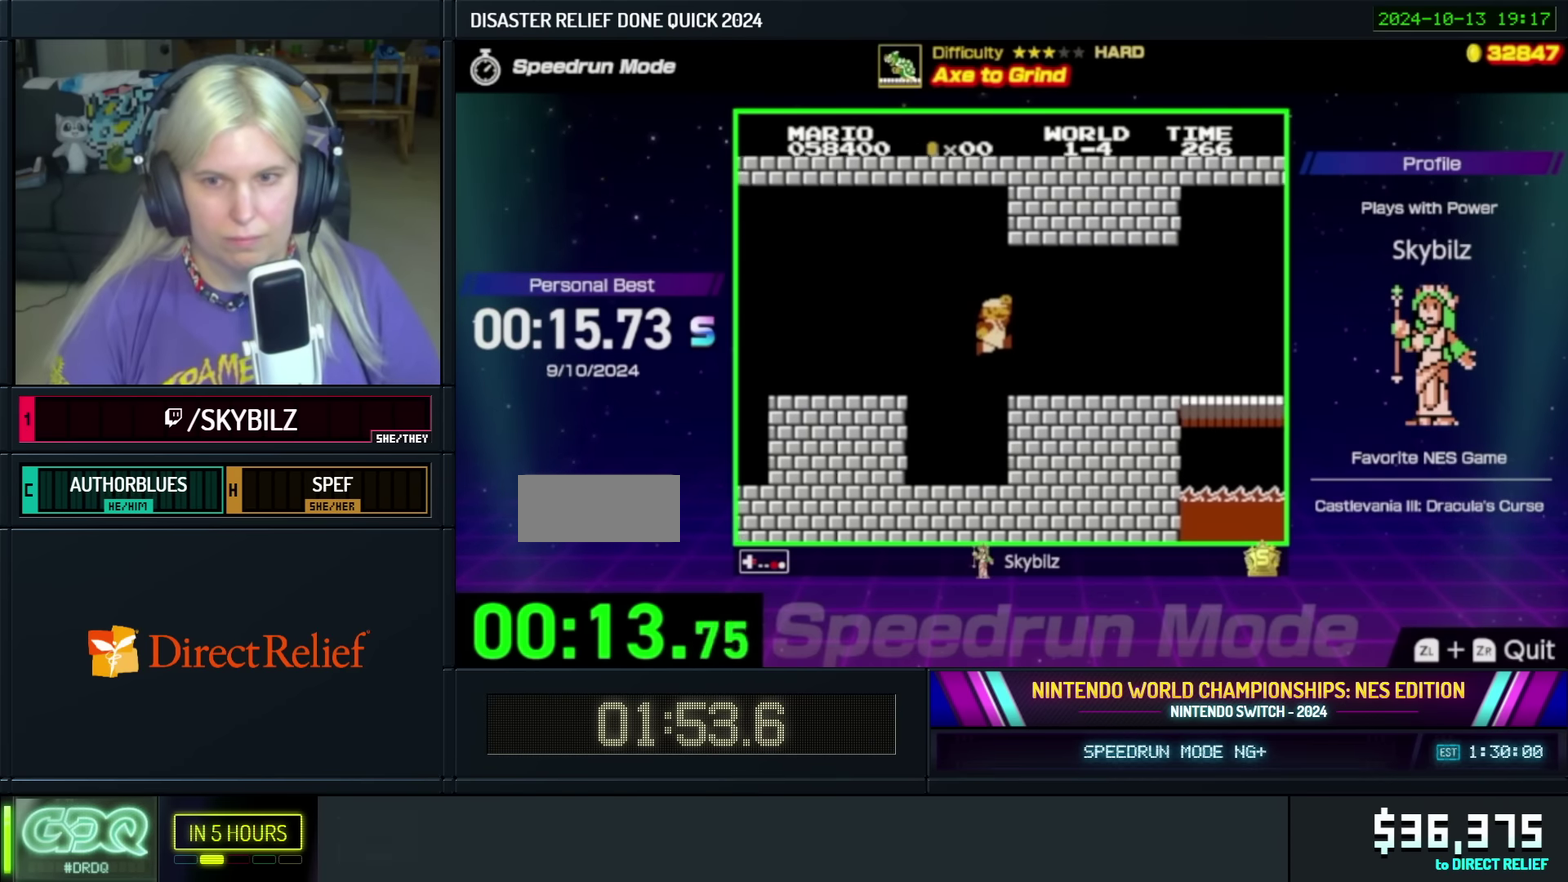
{"buttons": ["B", "DPAD_RIGHT"], "events": []}
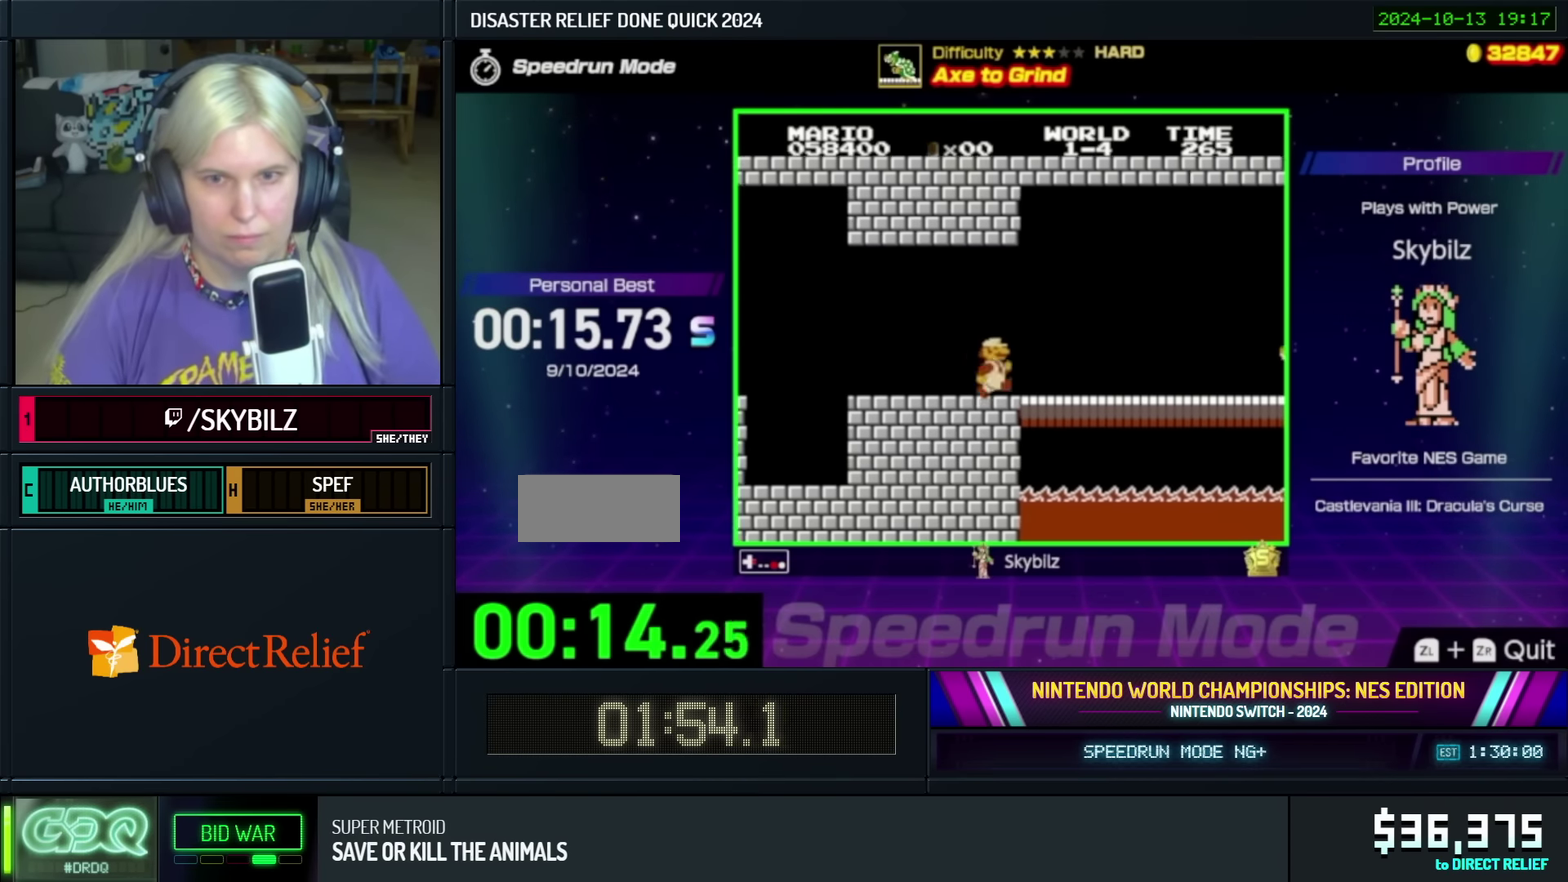
{"buttons": ["A", "B", "DPAD_RIGHT"], "events": [[500, "A", "down"]]}
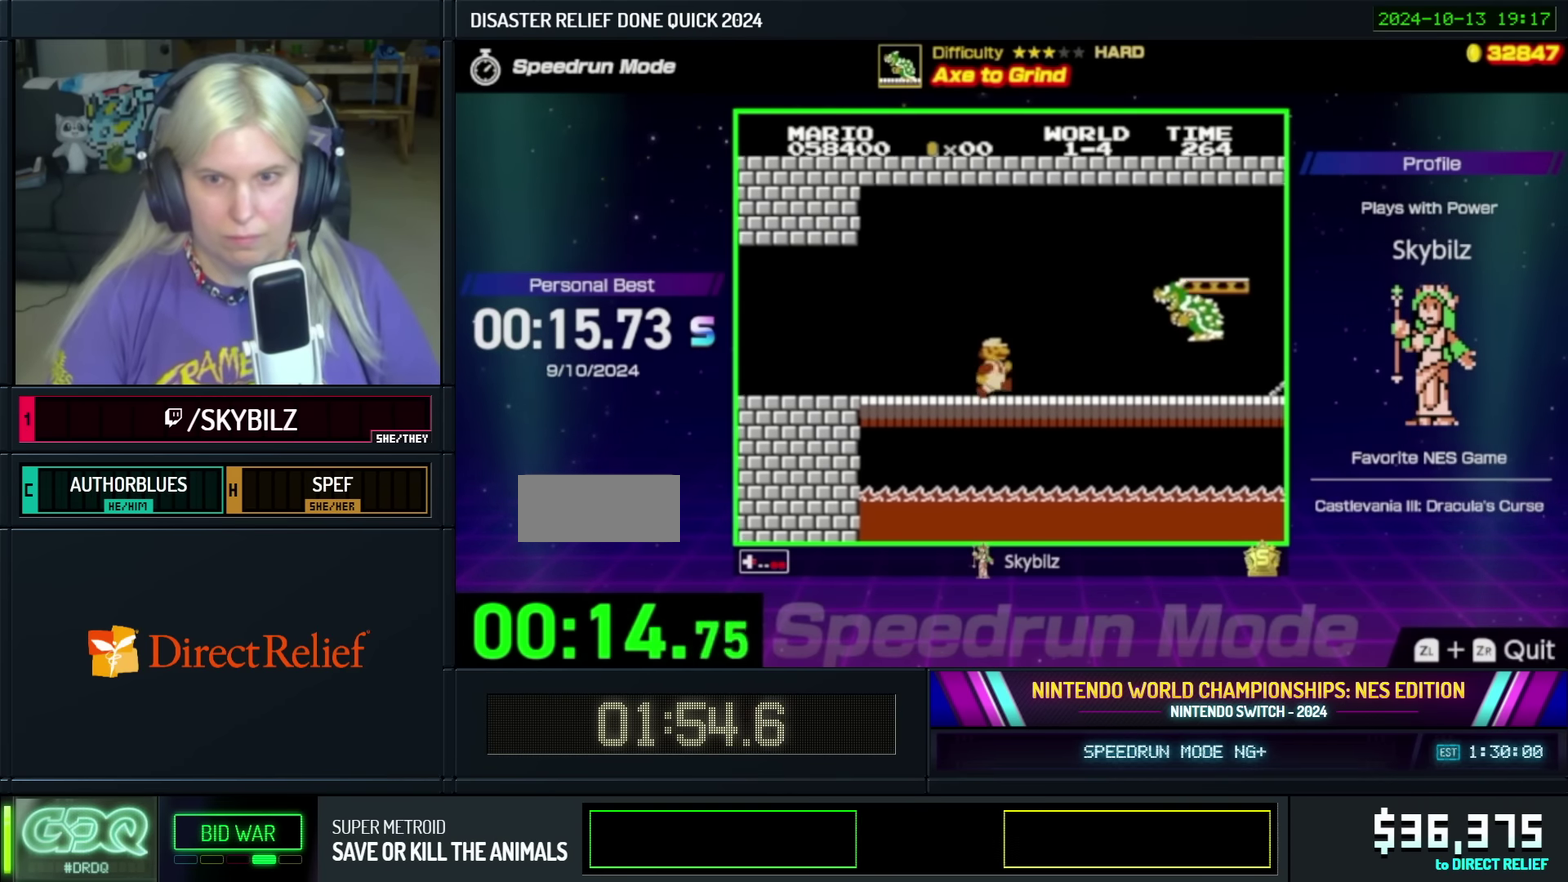
{"buttons": ["B", "DPAD_RIGHT"], "events": [[416, "A", "up"]]}
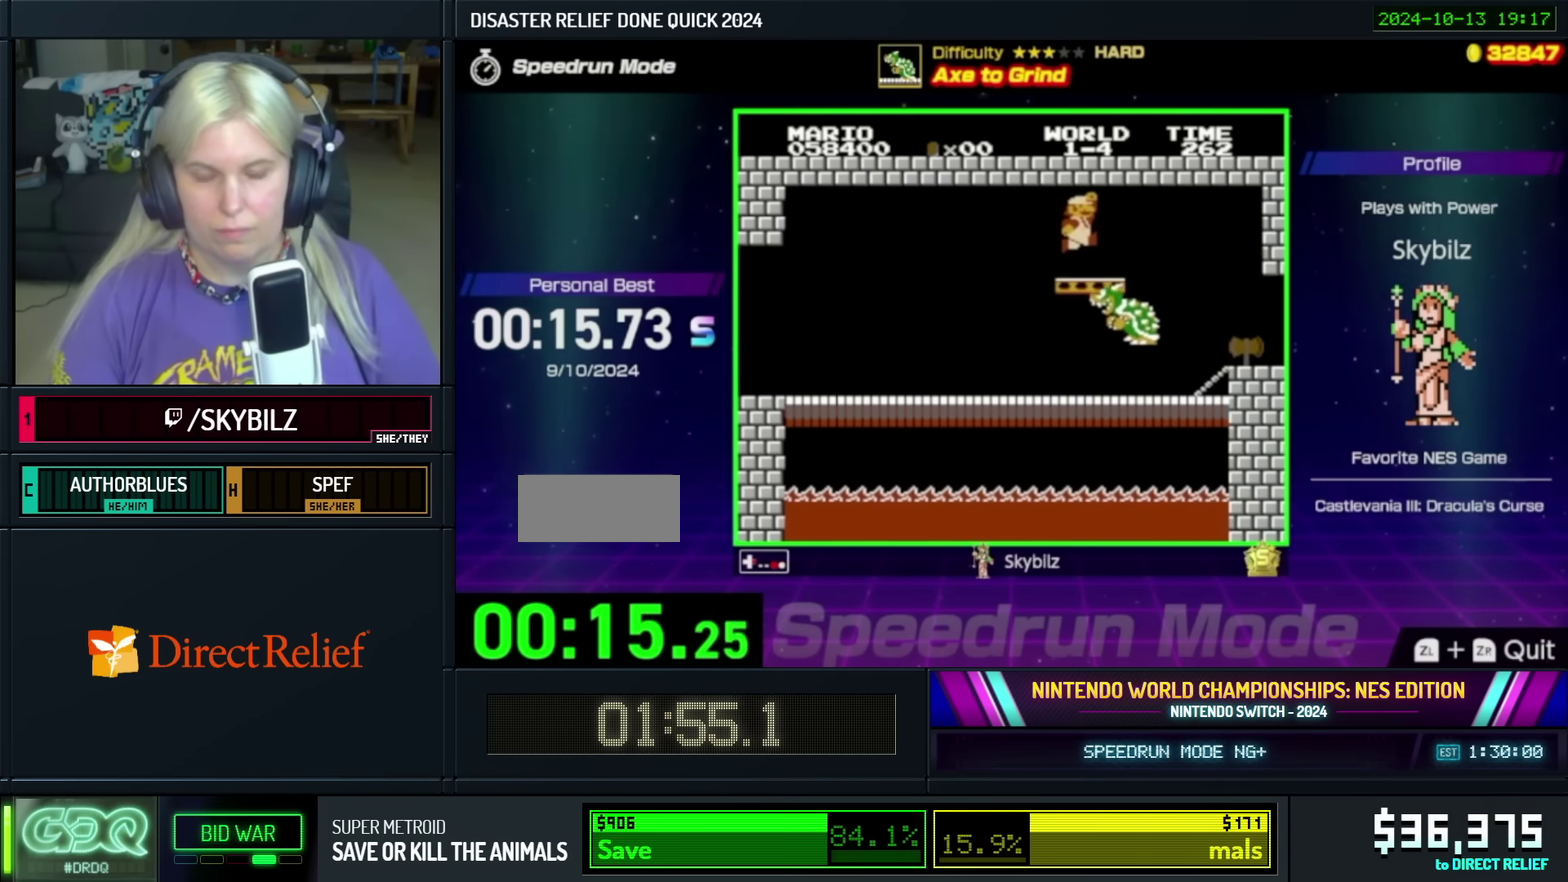
{"buttons": [], "events": [[133, "A", "down"], [250, "A", "up"], [450, "B", "up"], [483, "DPAD_RIGHT", "up"]]}
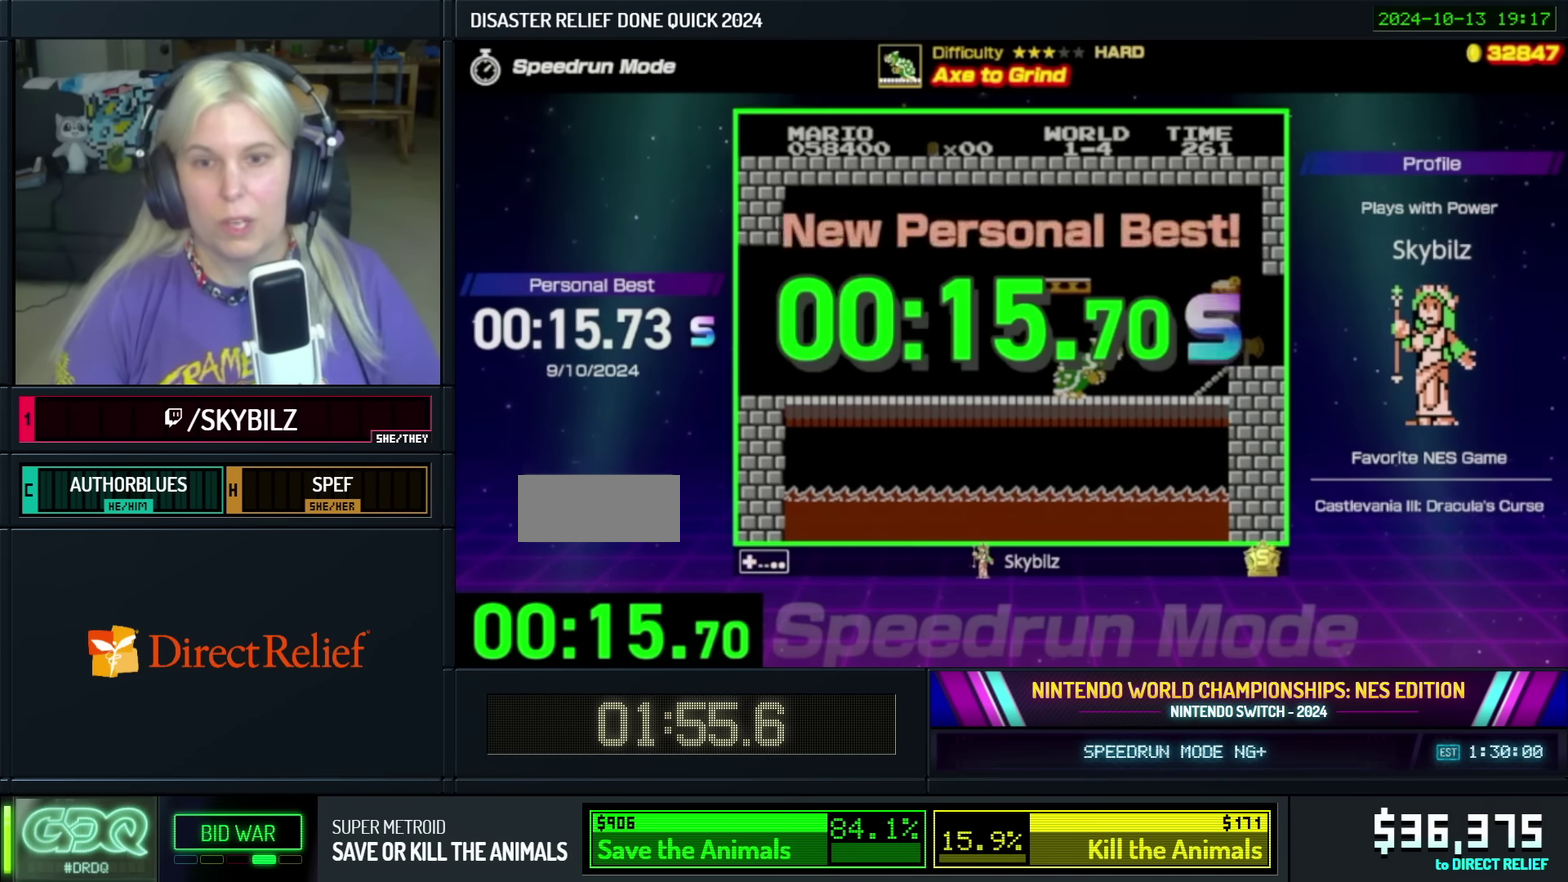
{"buttons": [], "events": []}